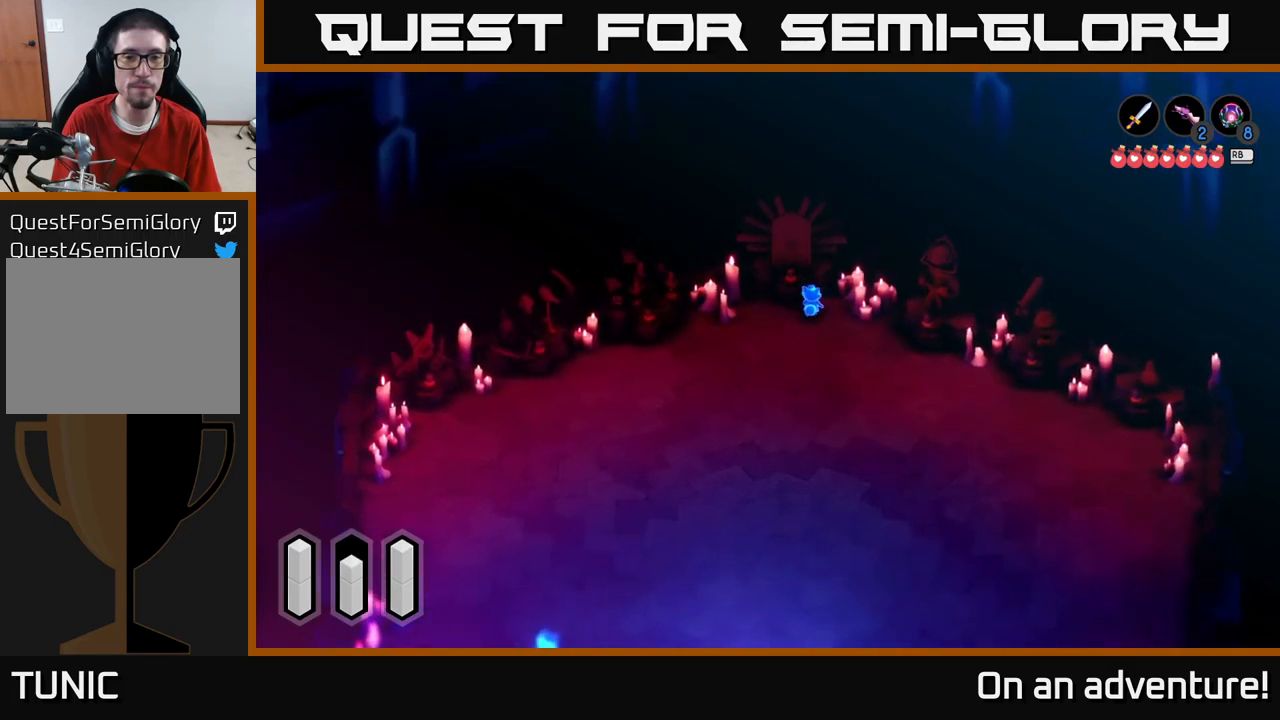
Gameplay with a controller (Xbox layout); each line is a JSON object with the inputs held at the frame after it. "events" lists button and stick changes between this image and that frame as [ms after this image, input, new state], when the widget could be followed in between.
{"buttons": [], "left_stick": "center", "right_stick": "center", "events": [[67, "left_stick", "center"], [217, "A", "down"], [300, "A", "up"]]}
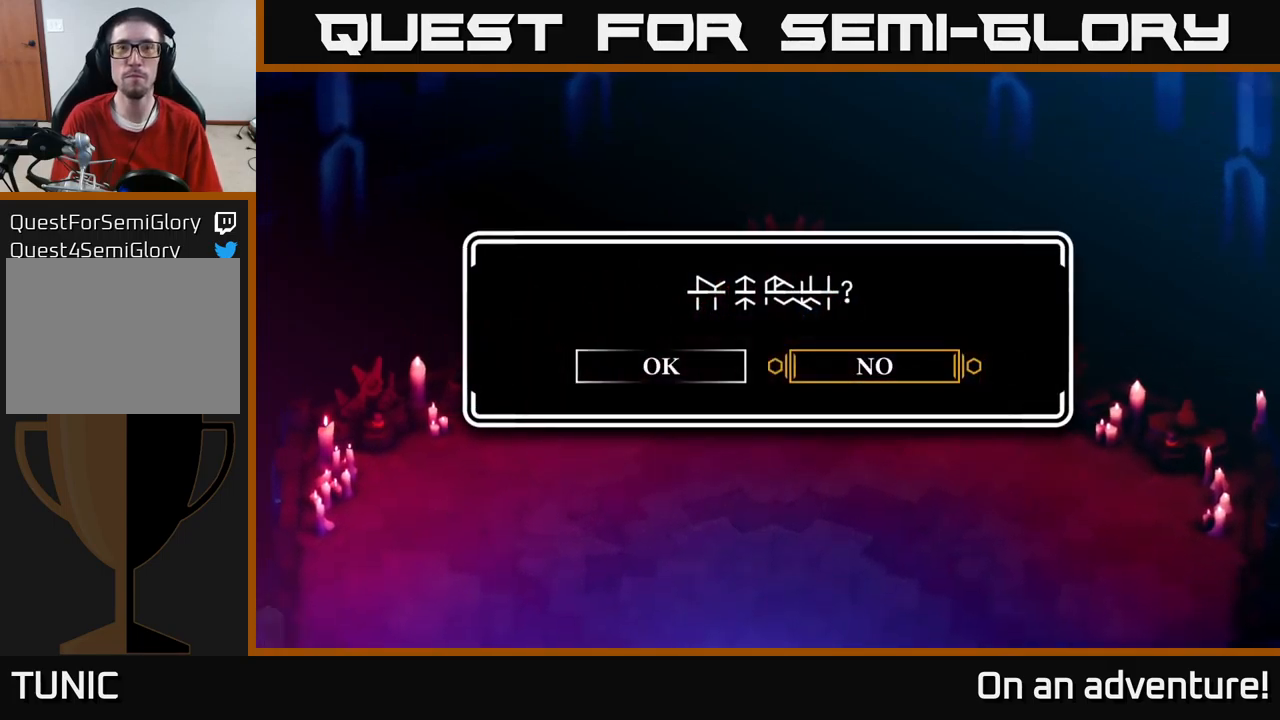
{"buttons": [], "left_stick": "center", "right_stick": "center", "events": [[167, "left_stick", "down"], [417, "left_stick", "center"]]}
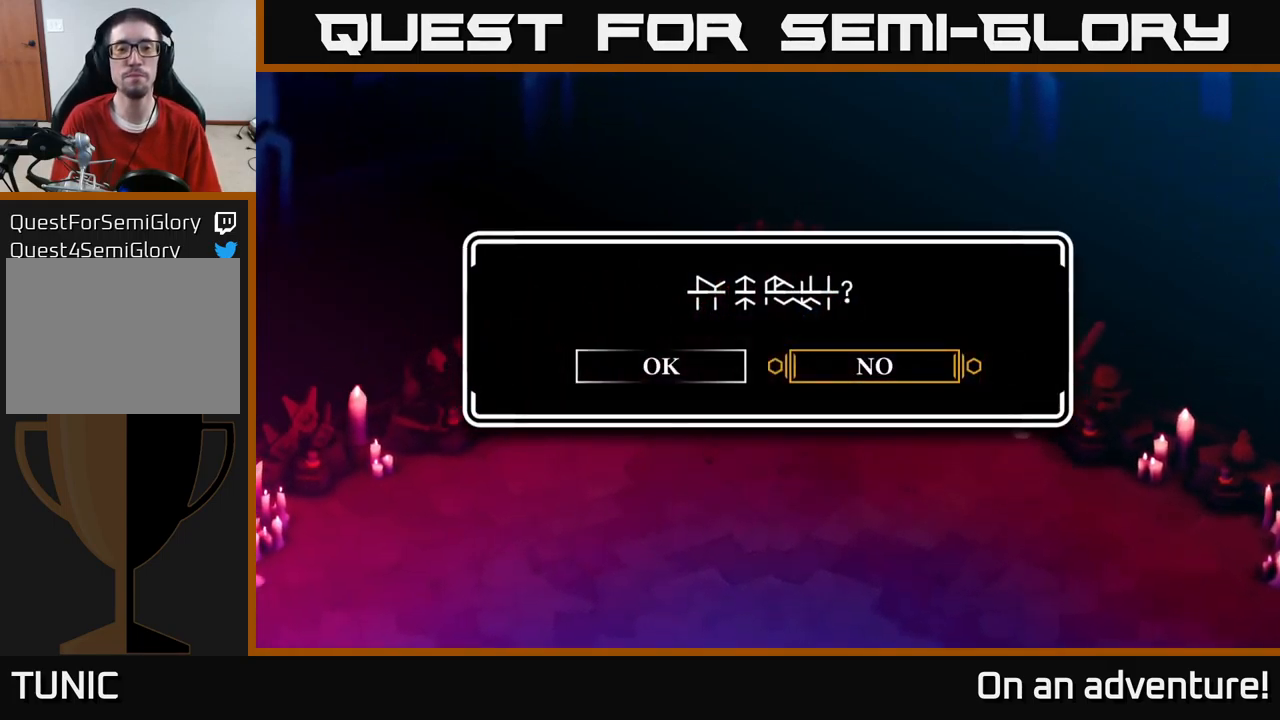
{"buttons": ["A"], "left_stick": "down", "right_stick": "center", "events": [[67, "left_stick", "left"], [134, "A", "down"], [234, "left_stick", "center"], [250, "A", "up"], [334, "left_stick", "down-left"], [384, "left_stick", "down"], [450, "A", "down"]]}
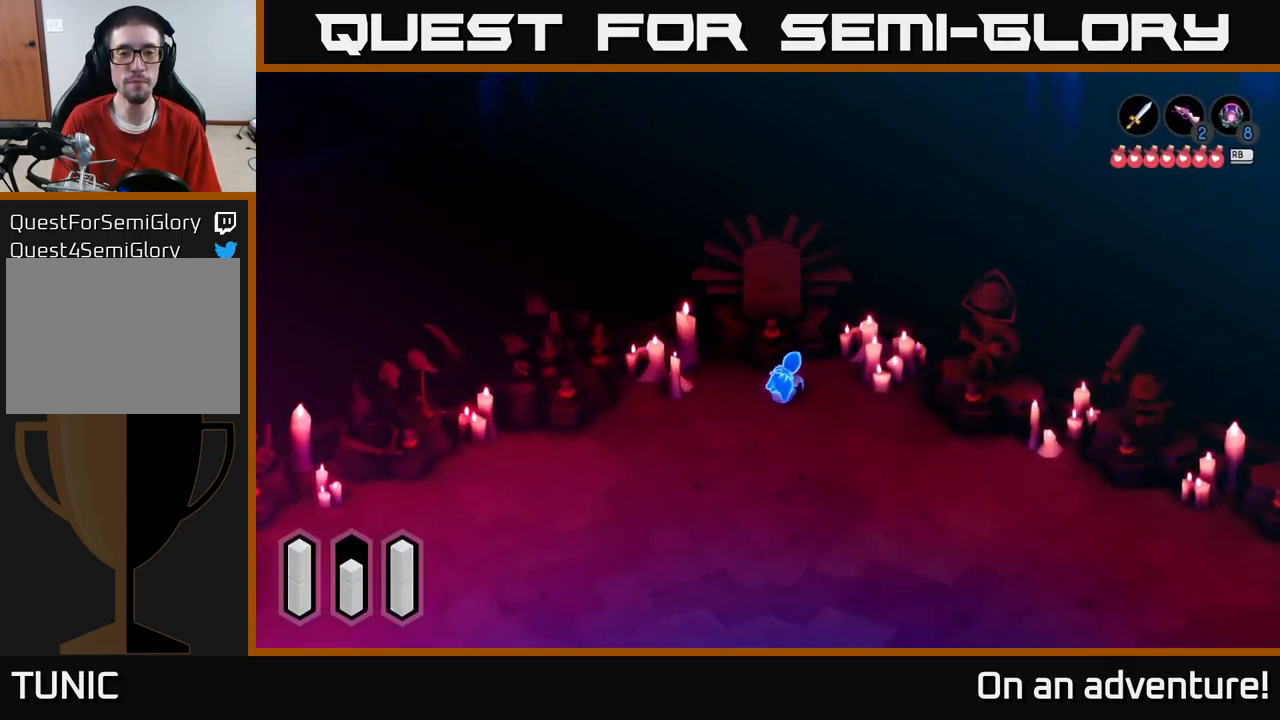
{"buttons": ["A"], "left_stick": "down", "right_stick": "center", "events": []}
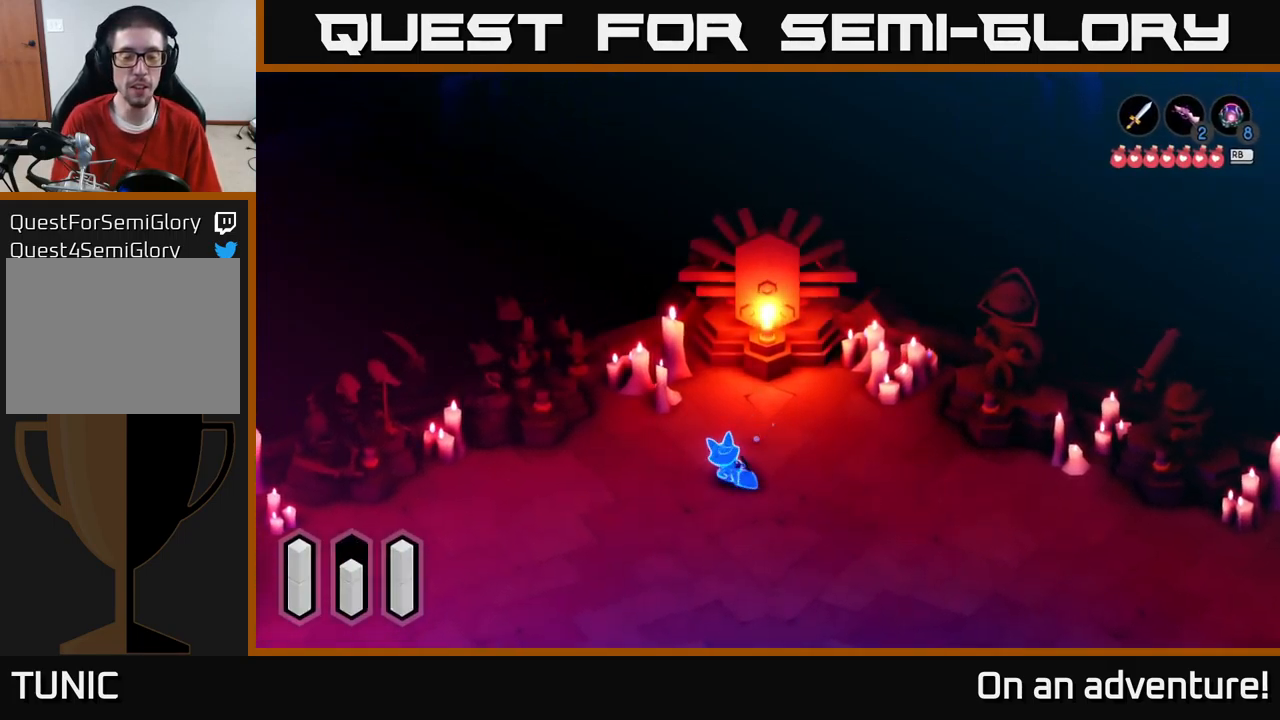
{"buttons": ["A"], "left_stick": "down", "right_stick": "center", "events": []}
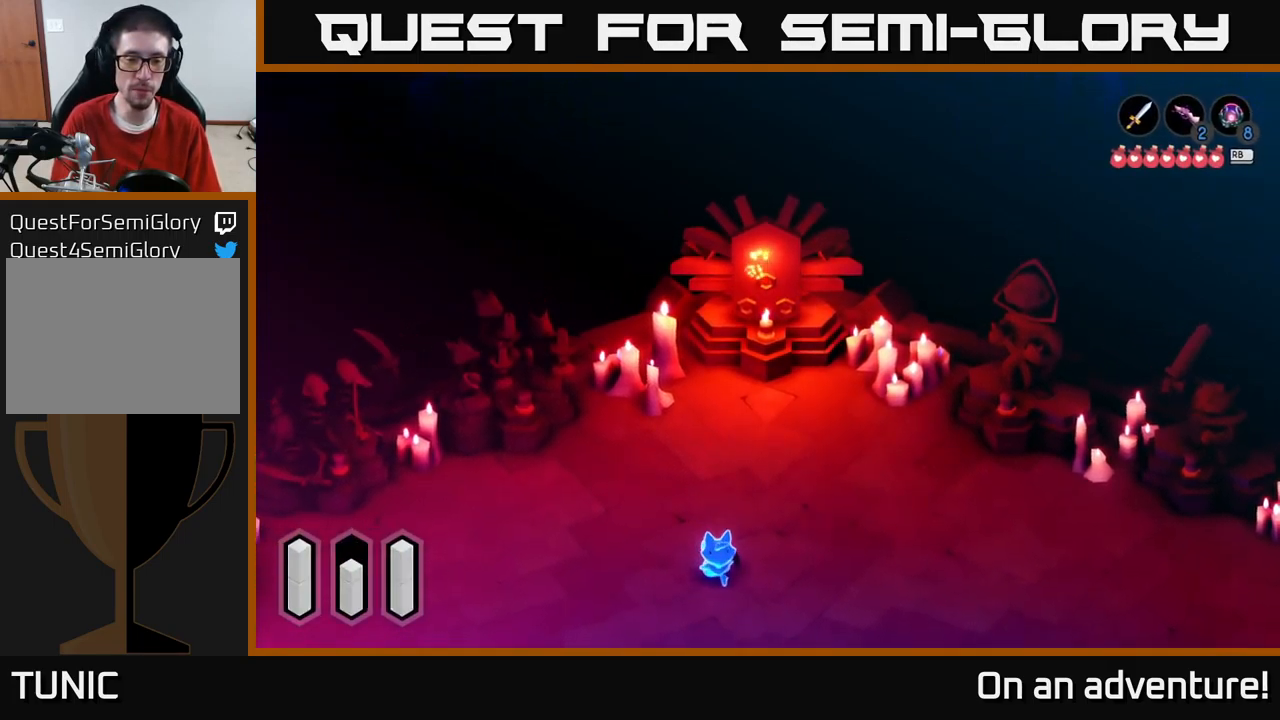
{"buttons": ["A"], "left_stick": "down", "right_stick": "center", "events": []}
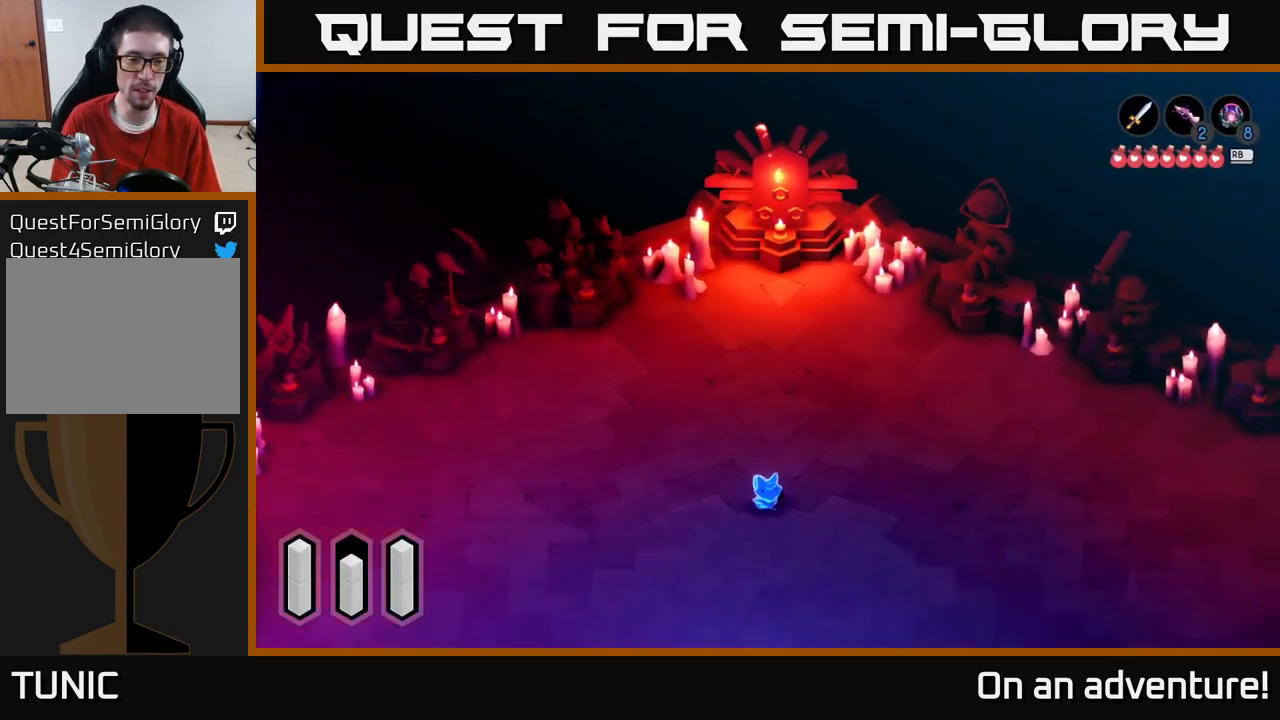
{"buttons": ["L2"], "left_stick": "up", "right_stick": "center", "events": [[367, "left_stick", "right"], [417, "A", "up"], [417, "left_stick", "up"], [500, "L2", "down"]]}
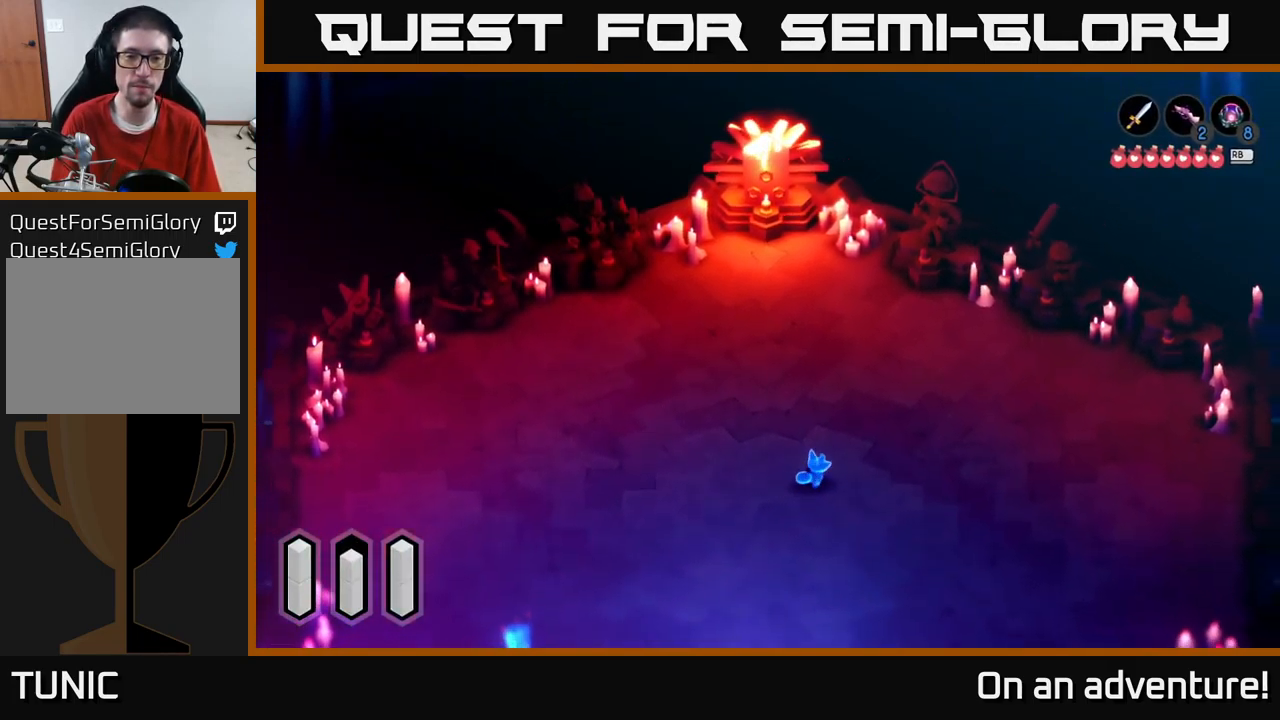
{"buttons": [], "left_stick": "center", "right_stick": "center", "events": [[167, "left_stick", "center"], [450, "L2", "up"]]}
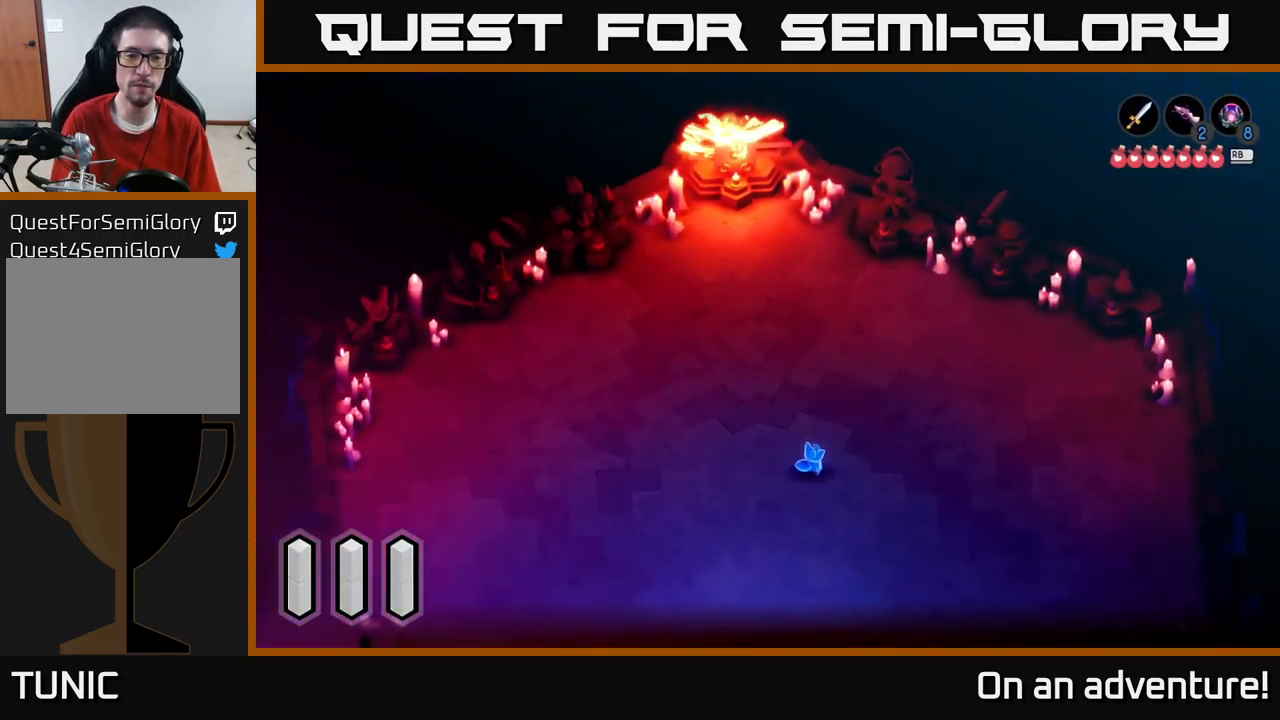
{"buttons": ["L2"], "left_stick": "center", "right_stick": "center", "events": [[50, "left_stick", "up"], [100, "left_stick", "up-left"], [200, "left_stick", "center"], [350, "L2", "down"]]}
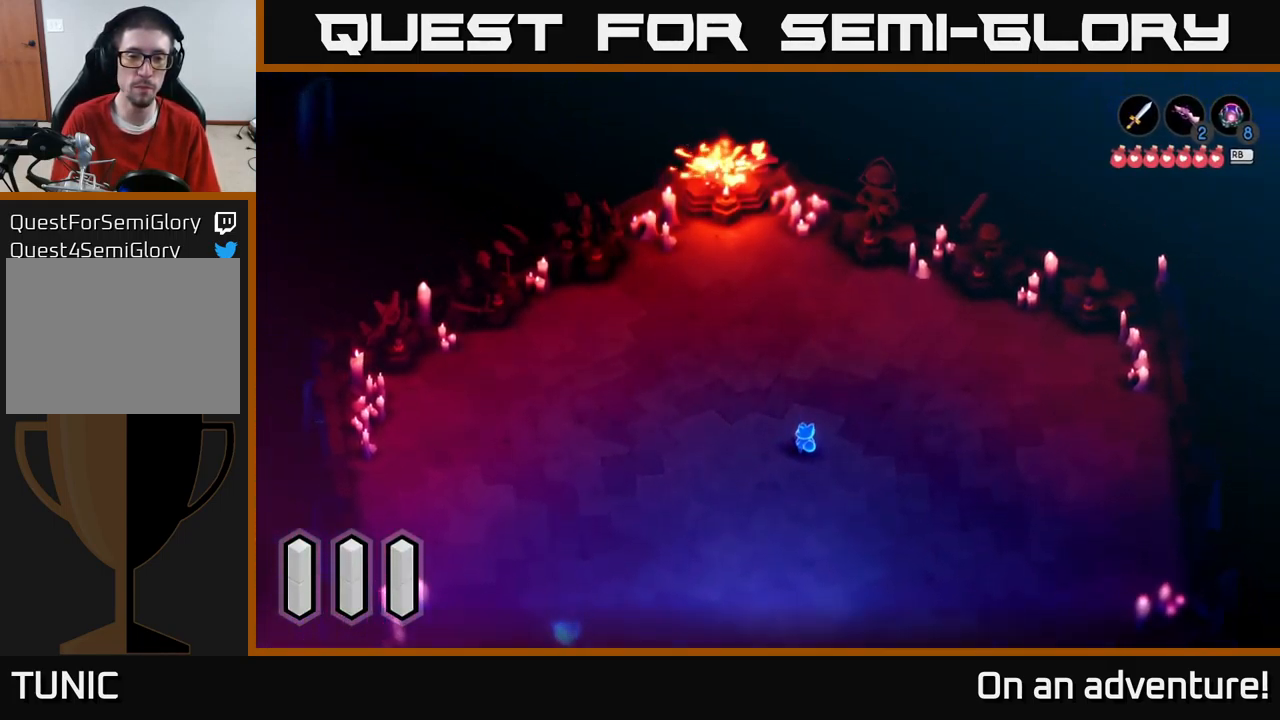
{"buttons": [], "left_stick": "up", "right_stick": "center", "events": [[350, "L2", "up"], [466, "left_stick", "up"]]}
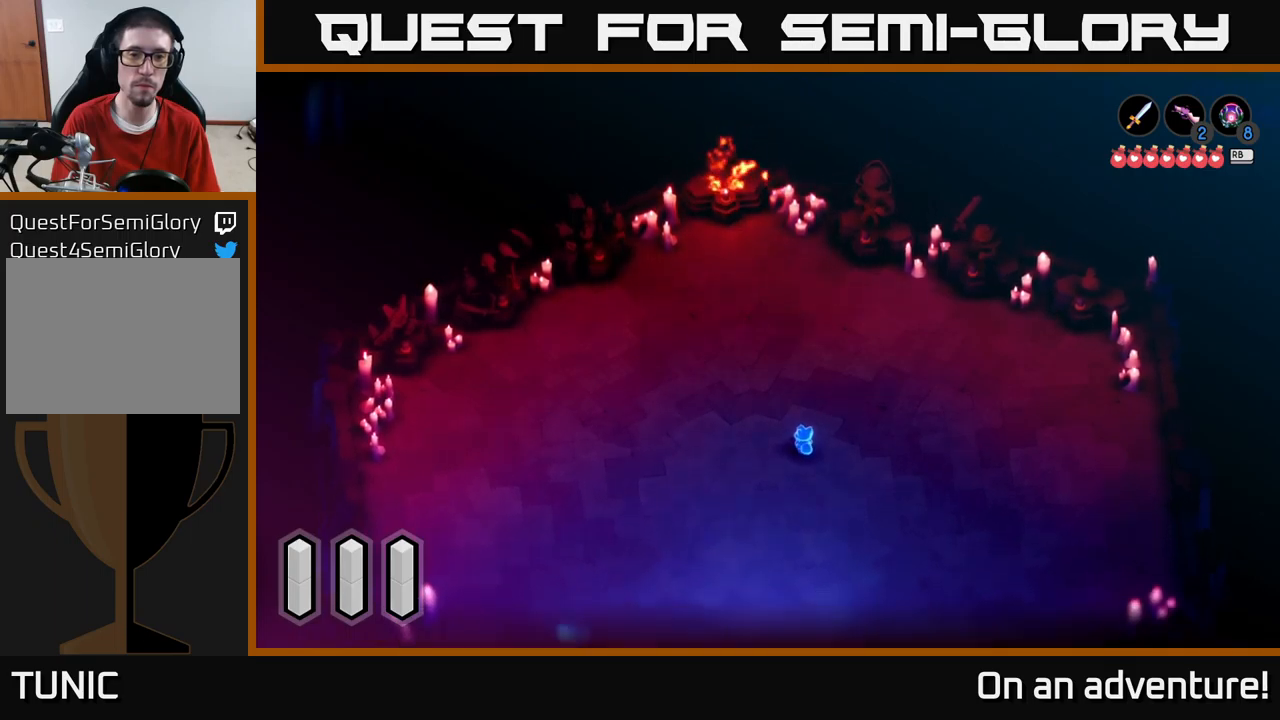
{"buttons": ["L2"], "left_stick": "center", "right_stick": "center", "events": [[16, "left_stick", "up-left"], [150, "left_stick", "center"], [350, "L2", "down"]]}
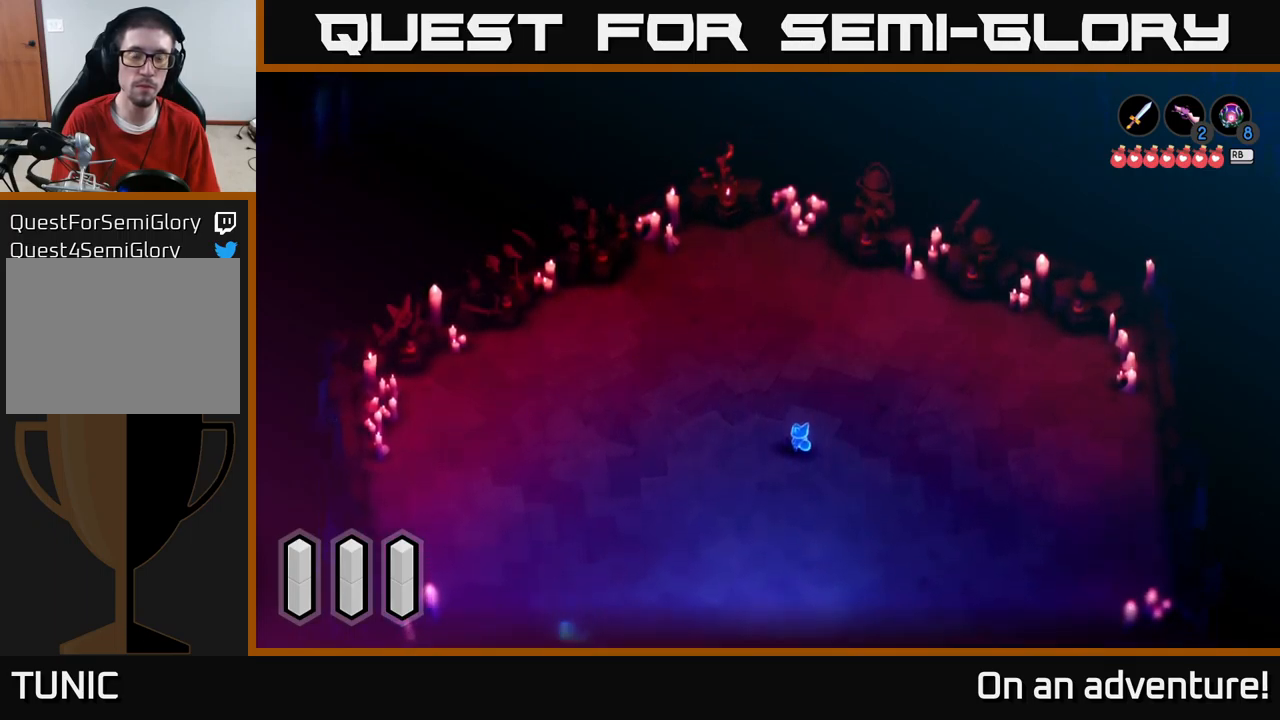
{"buttons": [], "left_stick": "right", "right_stick": "center", "events": [[116, "L2", "up"], [166, "left_stick", "right"]]}
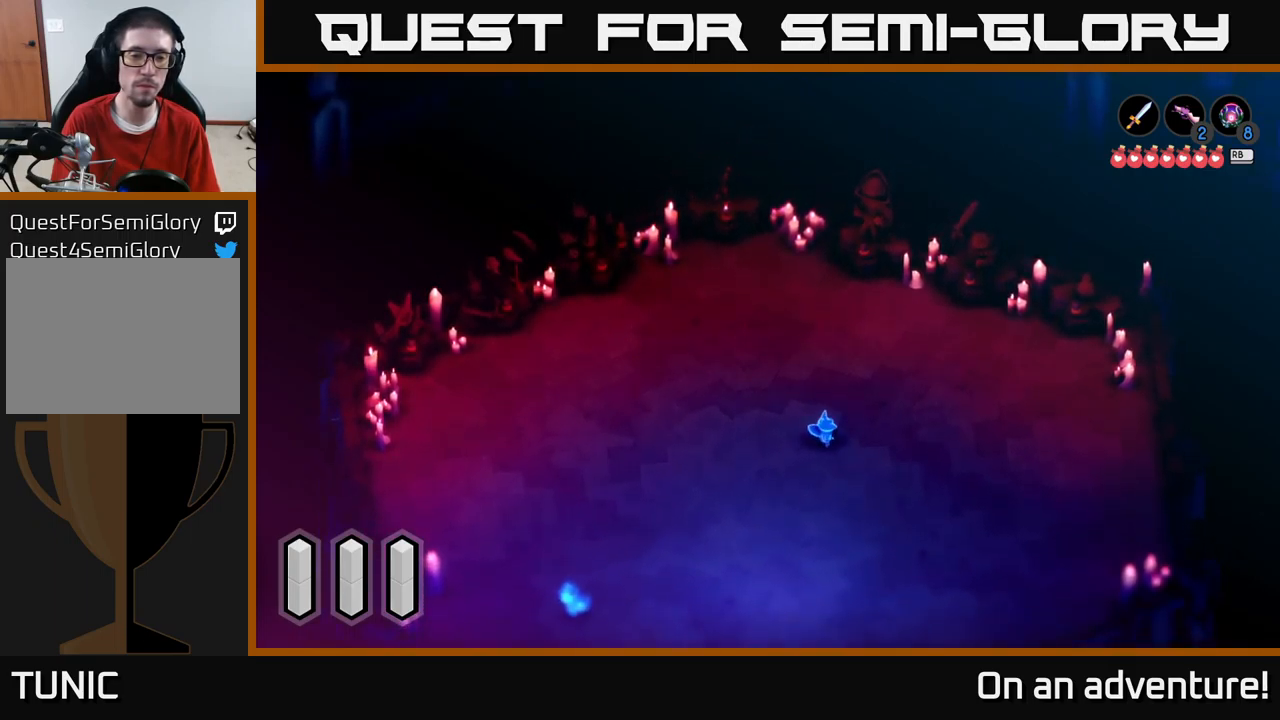
{"buttons": ["L2"], "left_stick": "center", "right_stick": "center", "events": [[166, "left_stick", "down-left"], [316, "L2", "down"], [383, "left_stick", "left"], [500, "left_stick", "center"]]}
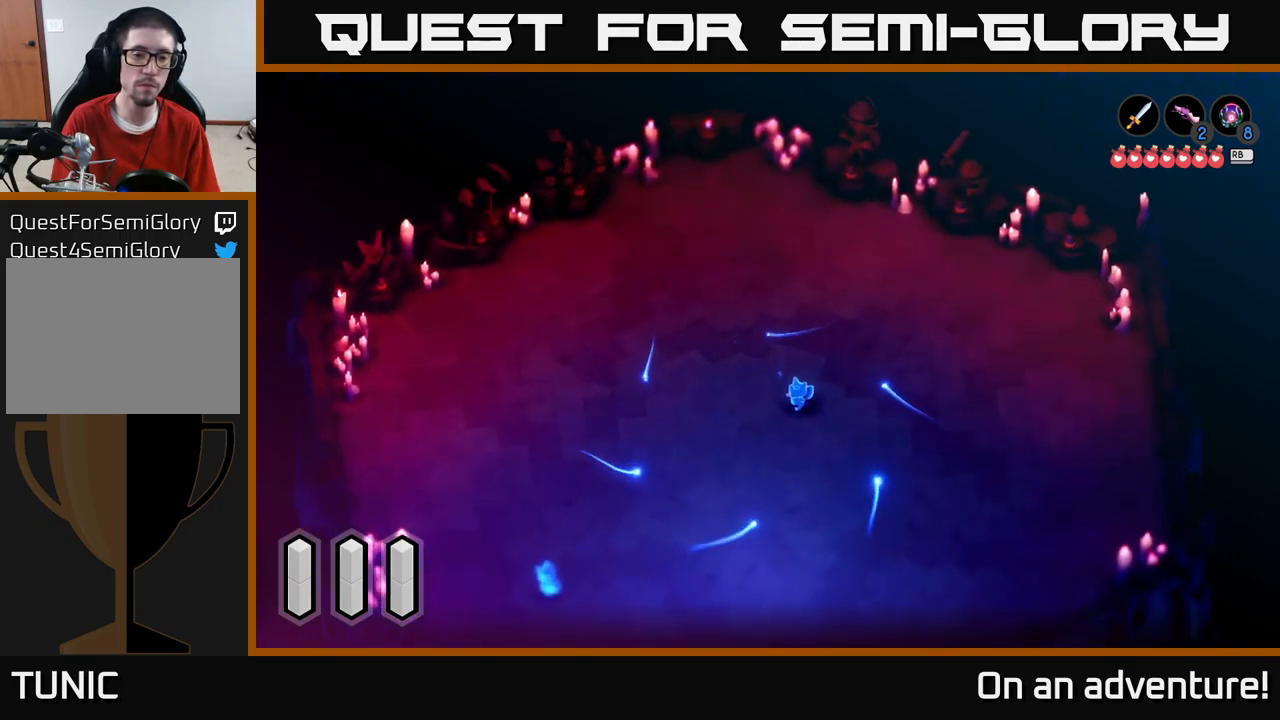
{"buttons": ["L2"], "left_stick": "left", "right_stick": "center", "events": [[150, "left_stick", "down-left"], [166, "L2", "up"], [350, "L2", "down"], [383, "left_stick", "left"]]}
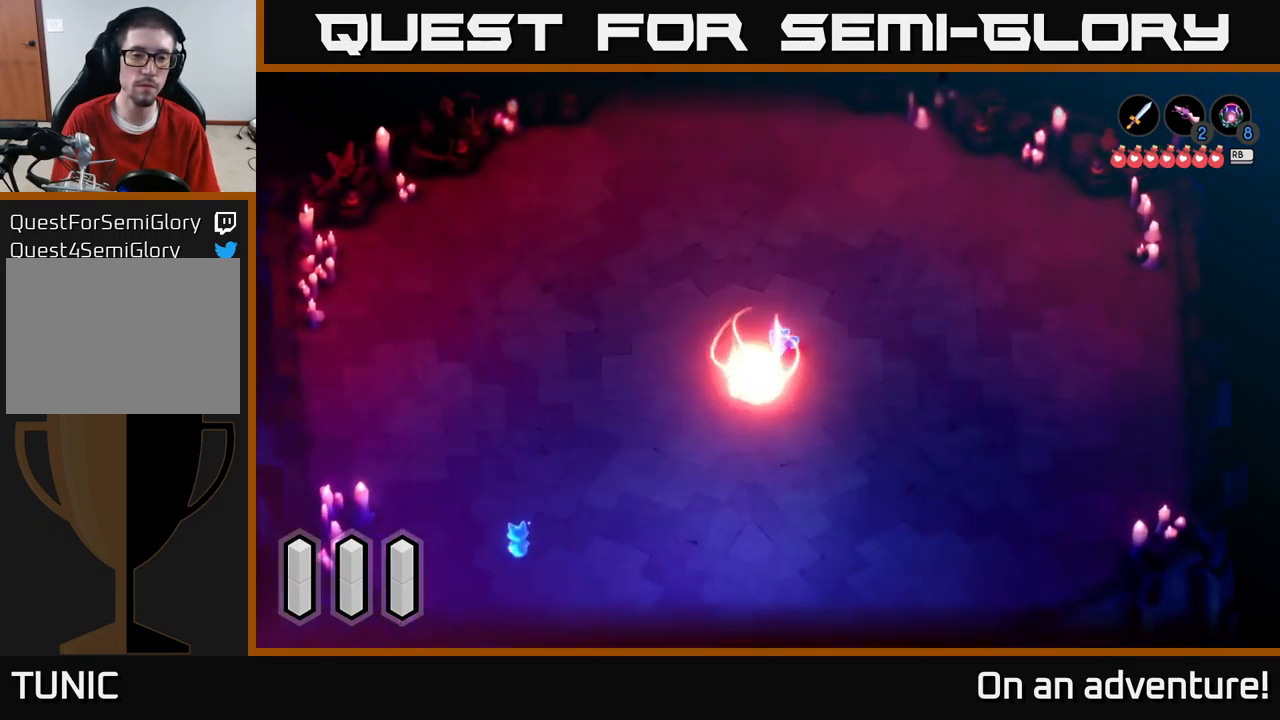
{"buttons": ["X", "L2"], "left_stick": "down", "right_stick": "center", "events": [[83, "left_stick", "center"], [100, "X", "down"], [250, "X", "up"], [350, "X", "down"], [350, "left_stick", "down"], [416, "X", "up"], [483, "X", "down"]]}
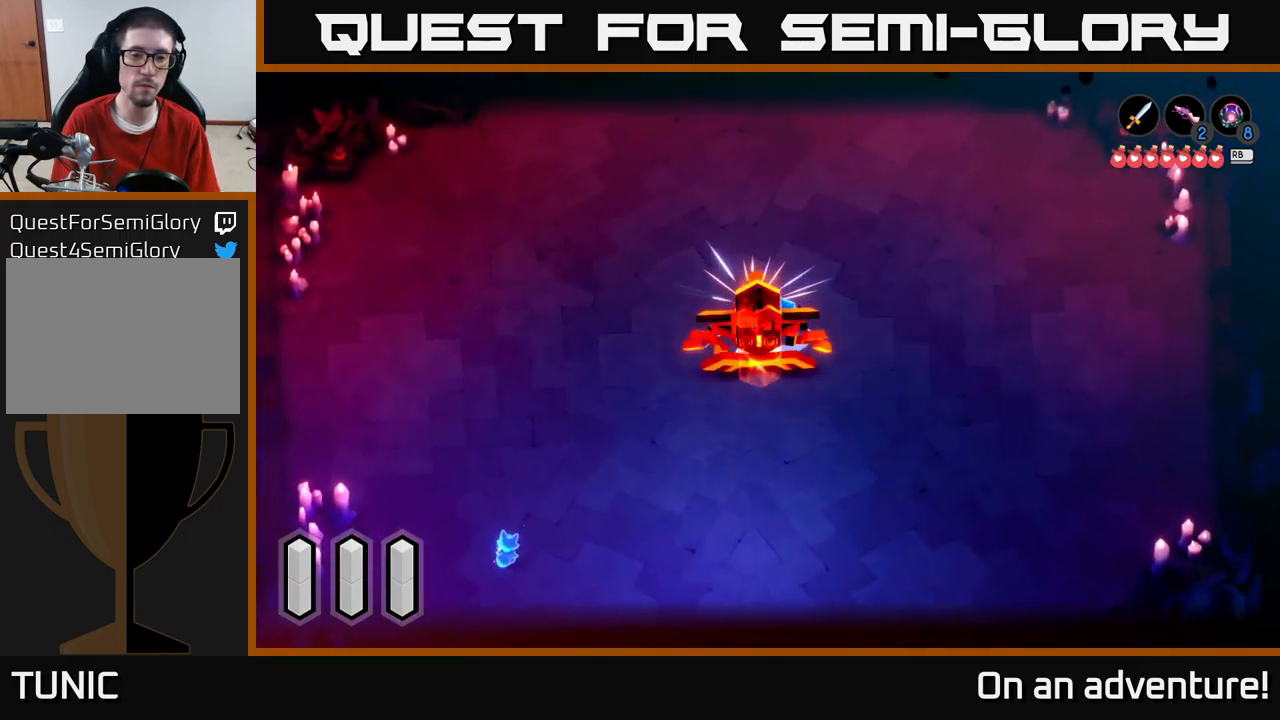
{"buttons": ["X", "L2"], "left_stick": "down", "right_stick": "center", "events": [[66, "X", "up"], [133, "X", "down"], [216, "X", "up"], [266, "X", "down"], [366, "X", "up"], [416, "X", "down"]]}
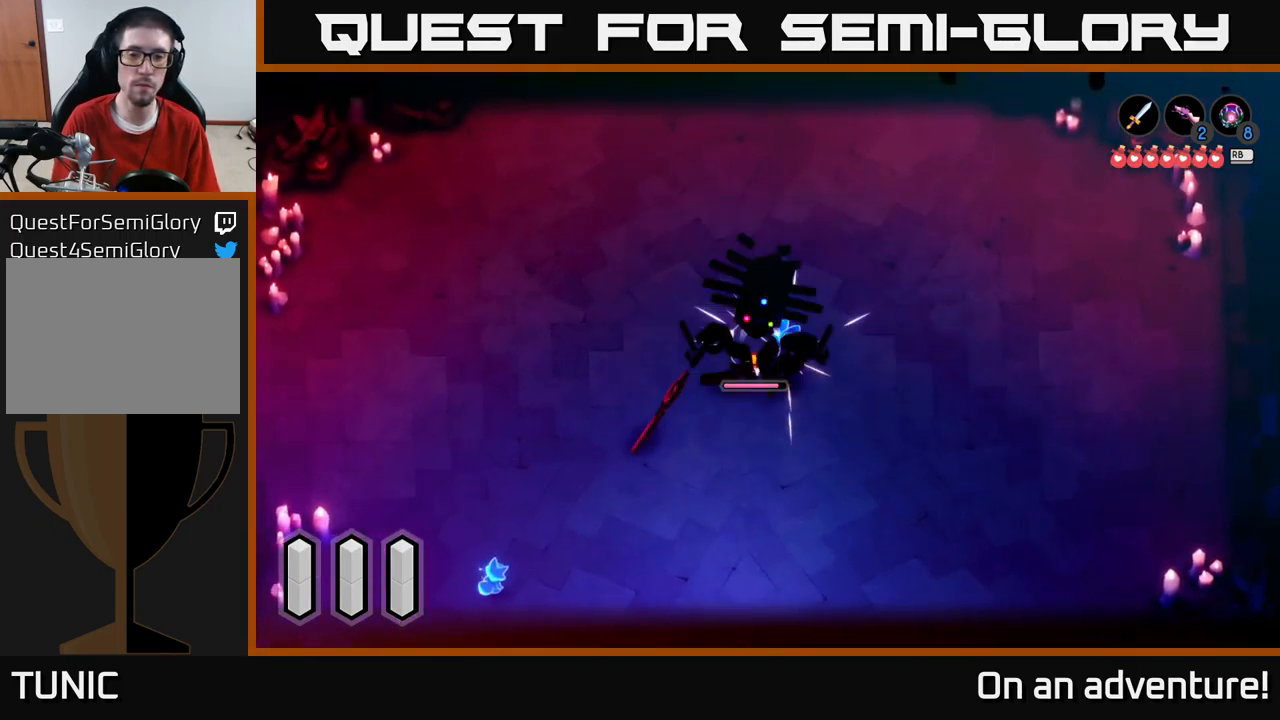
{"buttons": ["L2"], "left_stick": "down", "right_stick": "center", "events": [[33, "X", "up"], [83, "X", "down"], [166, "X", "up"], [216, "X", "down"], [316, "X", "up"], [383, "X", "down"], [483, "X", "up"]]}
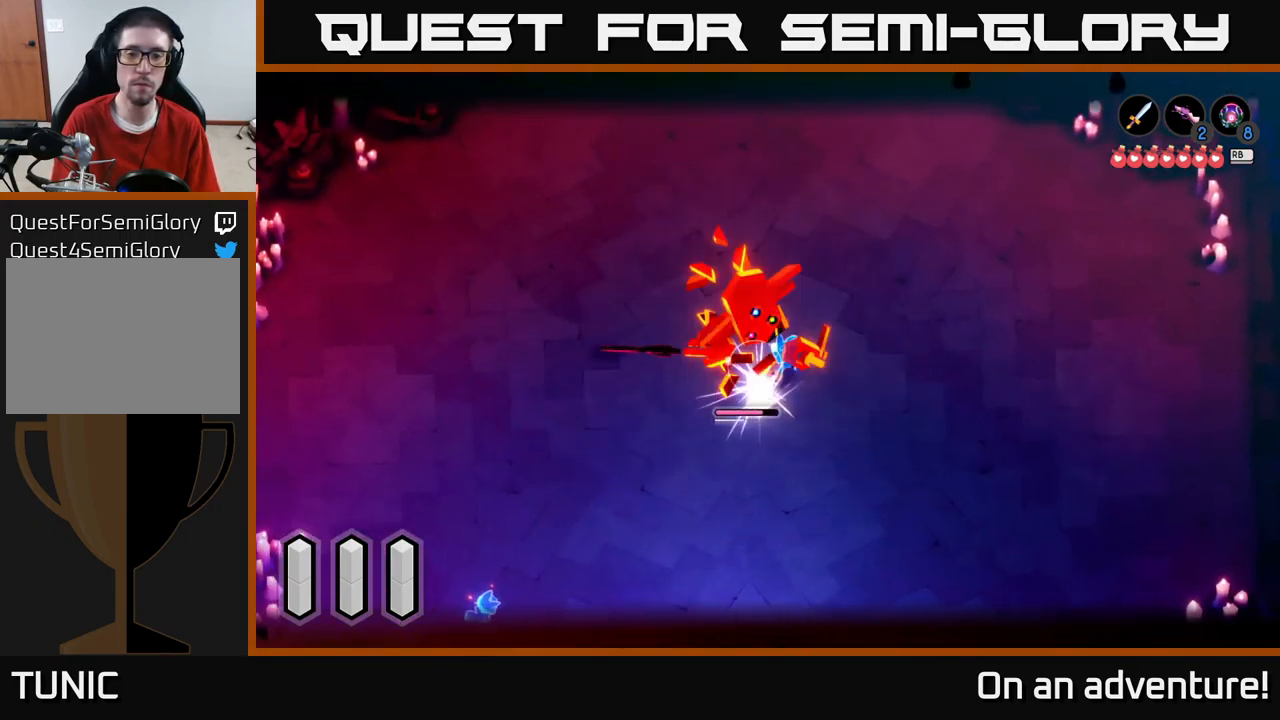
{"buttons": ["X", "L2"], "left_stick": "down", "right_stick": "center", "events": [[50, "X", "down"], [116, "X", "up"], [200, "X", "down"], [283, "X", "up"], [366, "X", "down"], [433, "X", "up"], [483, "X", "down"]]}
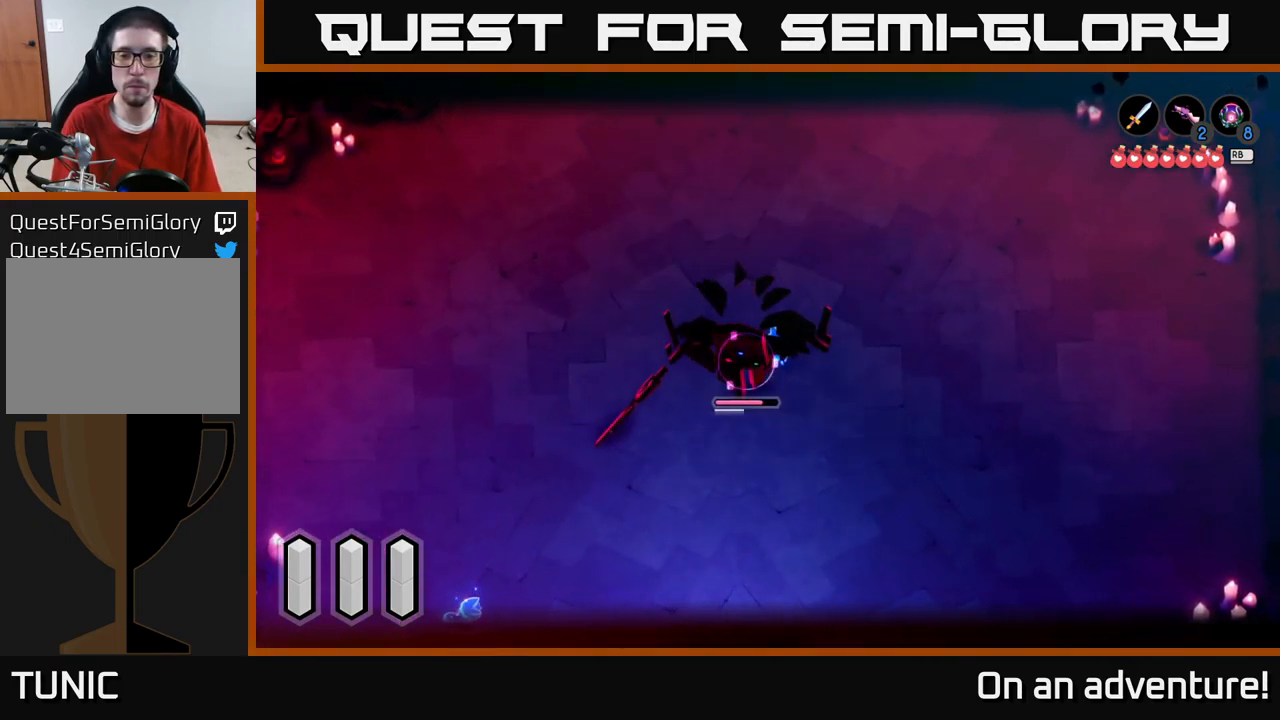
{"buttons": ["X", "L2"], "left_stick": "down", "right_stick": "center", "events": [[66, "X", "up"], [116, "X", "down"], [233, "X", "up"], [300, "X", "down"], [366, "X", "up"], [433, "X", "down"]]}
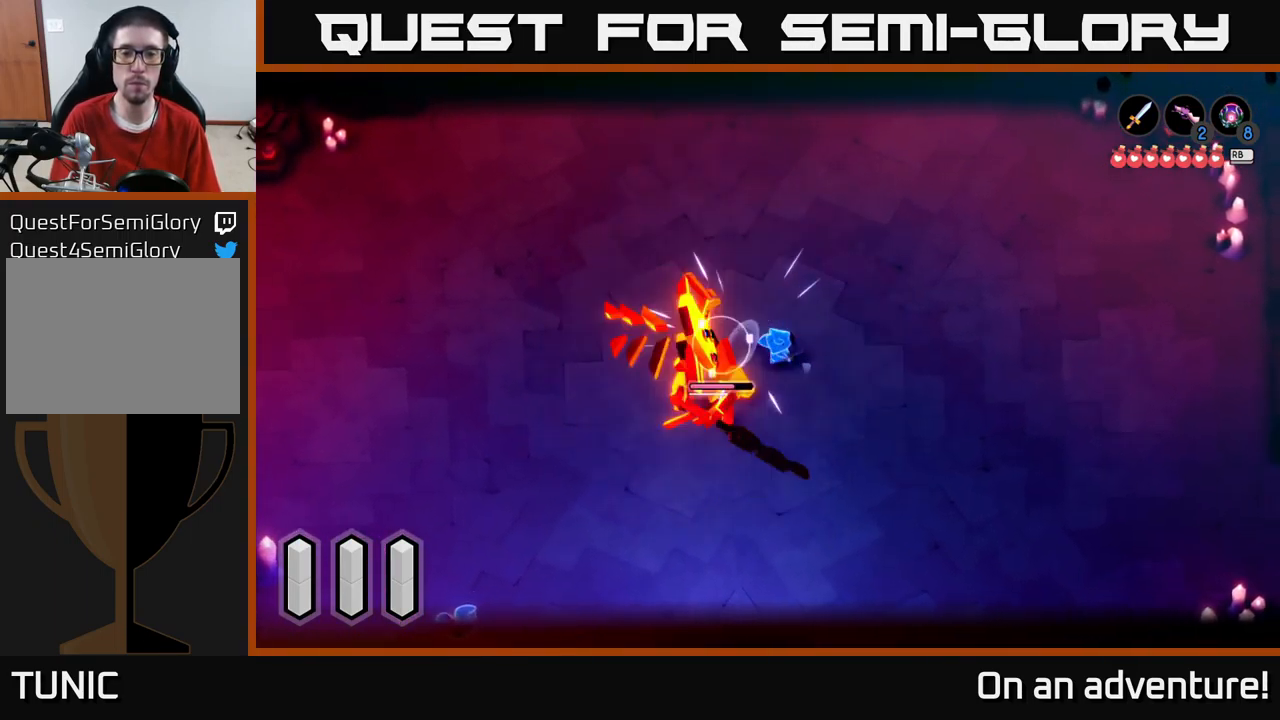
{"buttons": ["X", "L2"], "left_stick": "down-left", "right_stick": "center", "events": [[16, "X", "up"], [66, "left_stick", "down-left"], [83, "X", "down"], [200, "X", "up"], [250, "X", "down"], [333, "X", "up"], [400, "X", "down"]]}
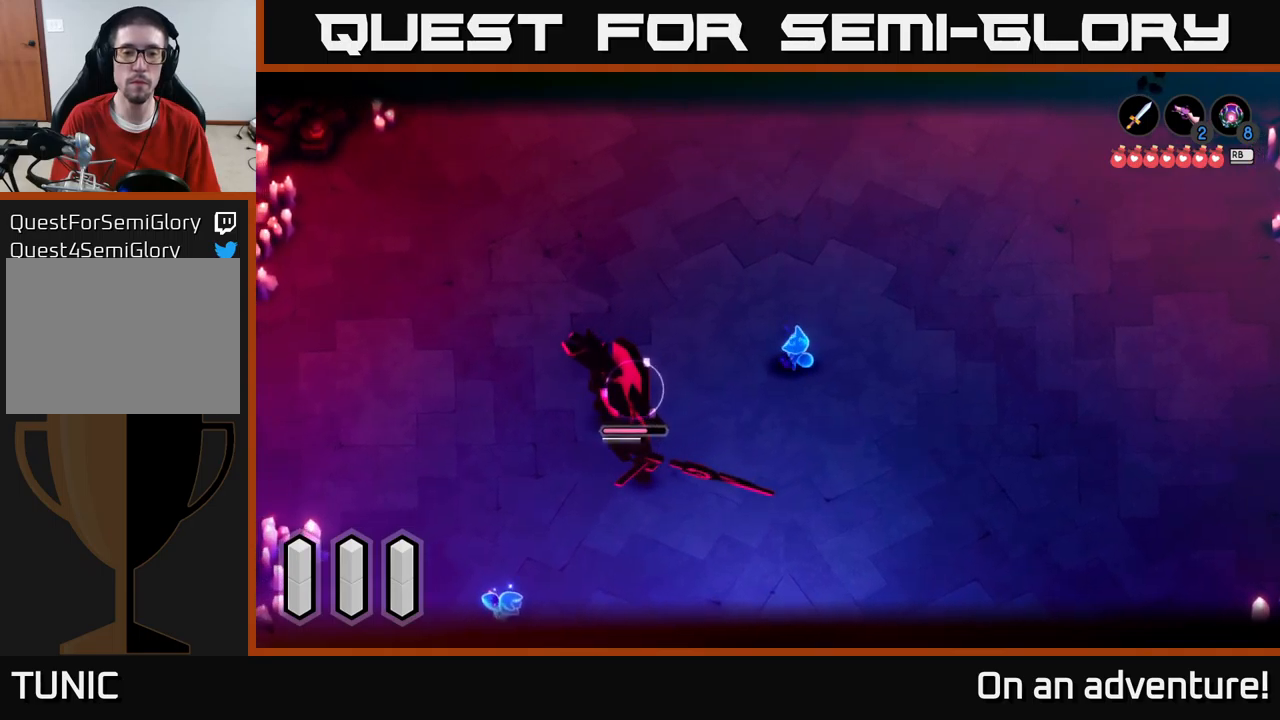
{"buttons": [], "left_stick": "up", "right_stick": "center", "events": [[50, "X", "up"], [100, "X", "down"], [200, "X", "up"], [317, "L2", "up"], [367, "left_stick", "center"], [450, "left_stick", "up"]]}
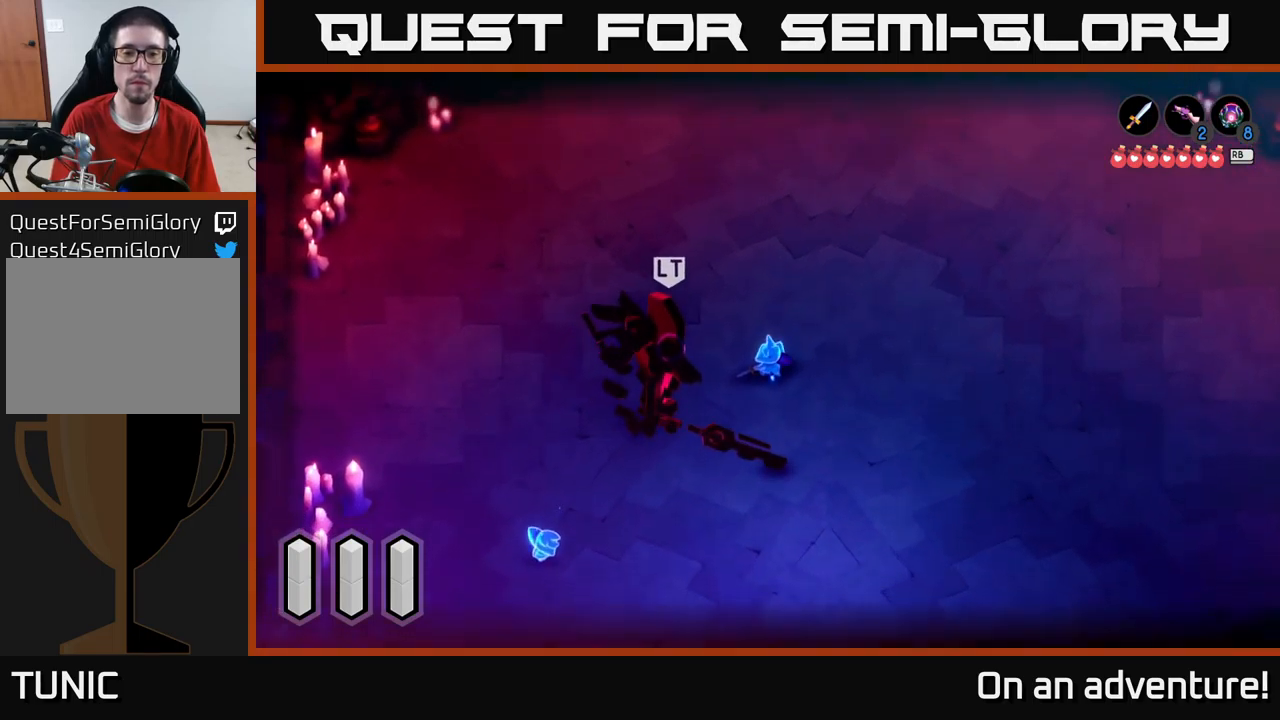
{"buttons": ["L2"], "left_stick": "left", "right_stick": "center", "events": [[167, "L2", "down"], [233, "left_stick", "left"]]}
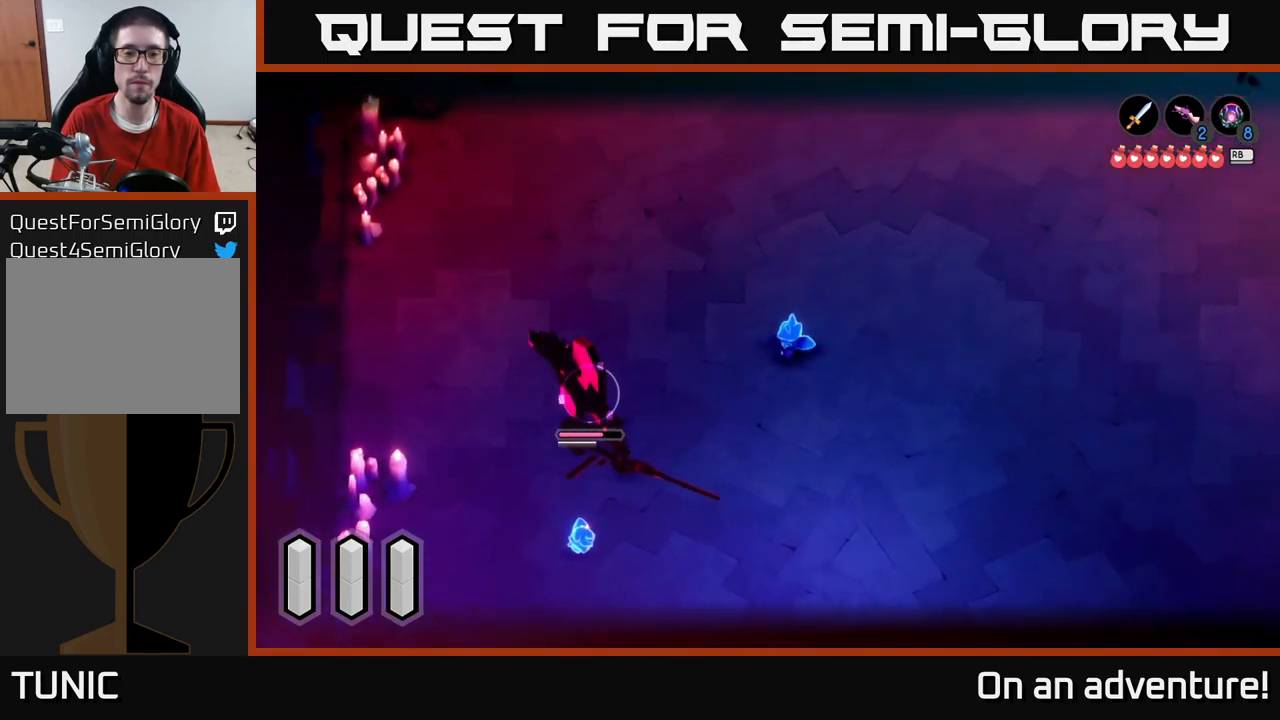
{"buttons": ["L2"], "left_stick": "right", "right_stick": "center", "events": [[33, "left_stick", "up"], [417, "left_stick", "right"]]}
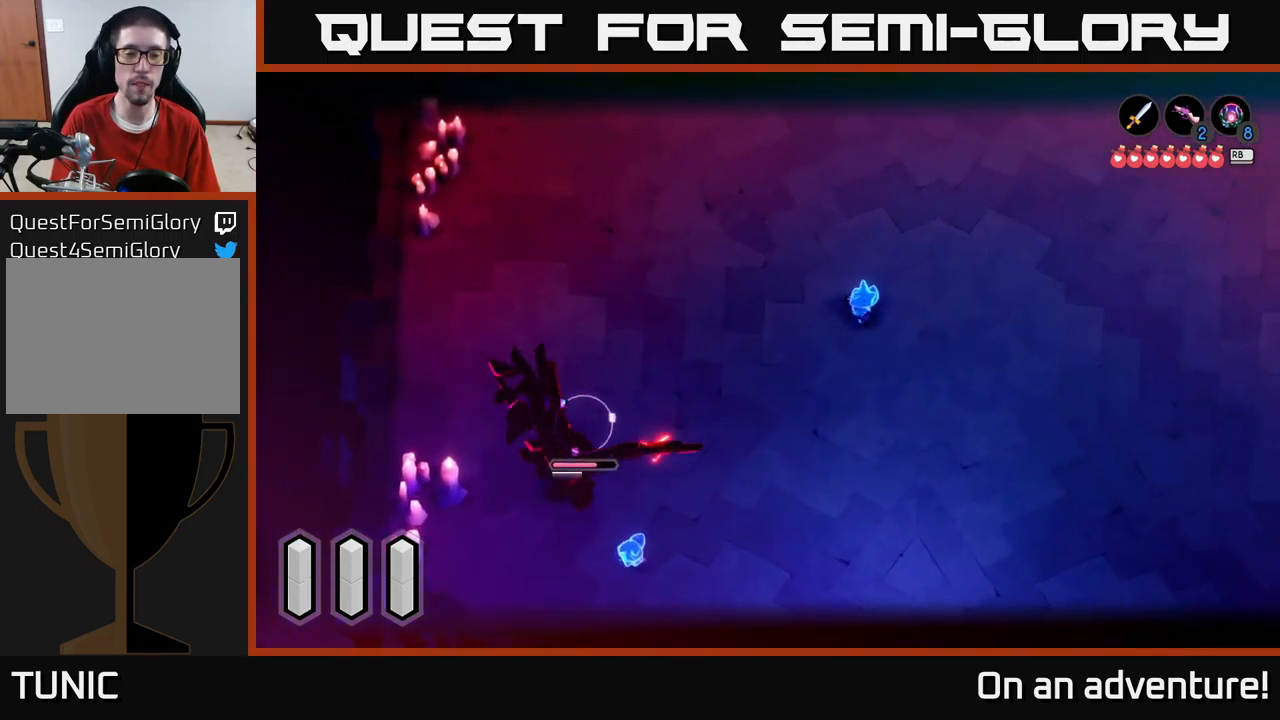
{"buttons": ["L2"], "left_stick": "up-right", "right_stick": "center", "events": [[133, "left_stick", "up-right"]]}
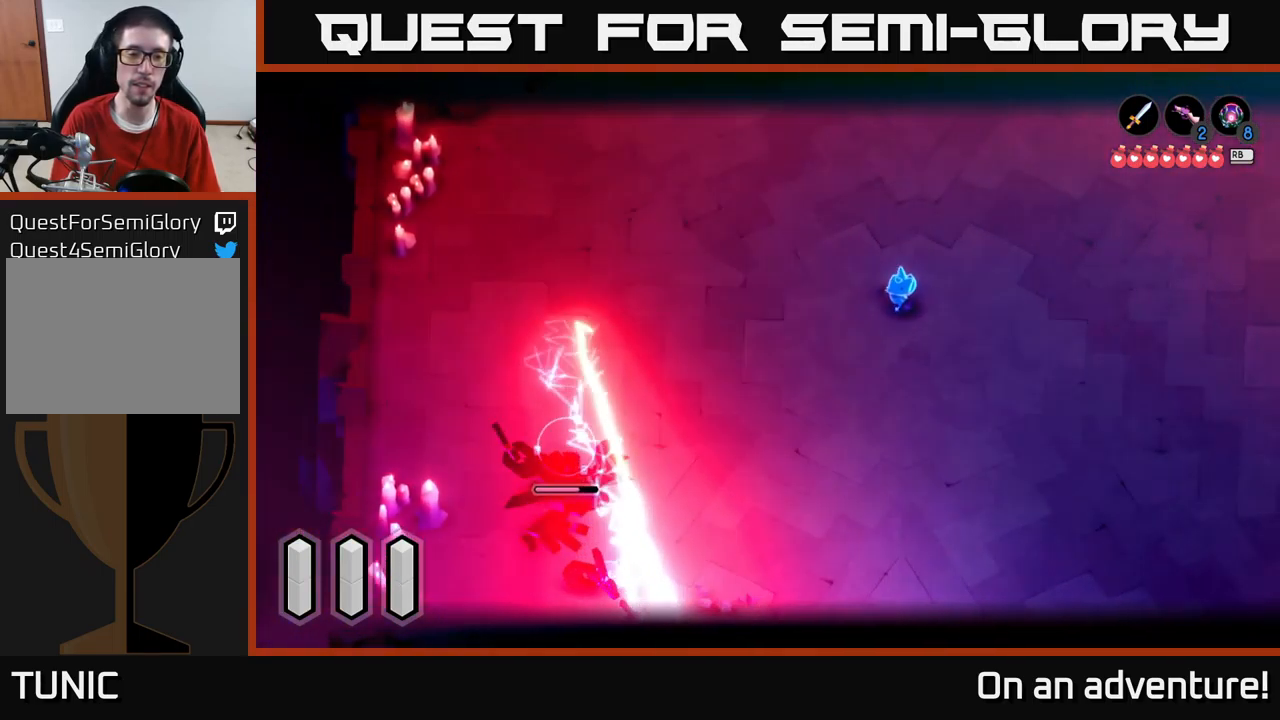
{"buttons": ["L2"], "left_stick": "down-right", "right_stick": "center", "events": [[300, "left_stick", "down-right"]]}
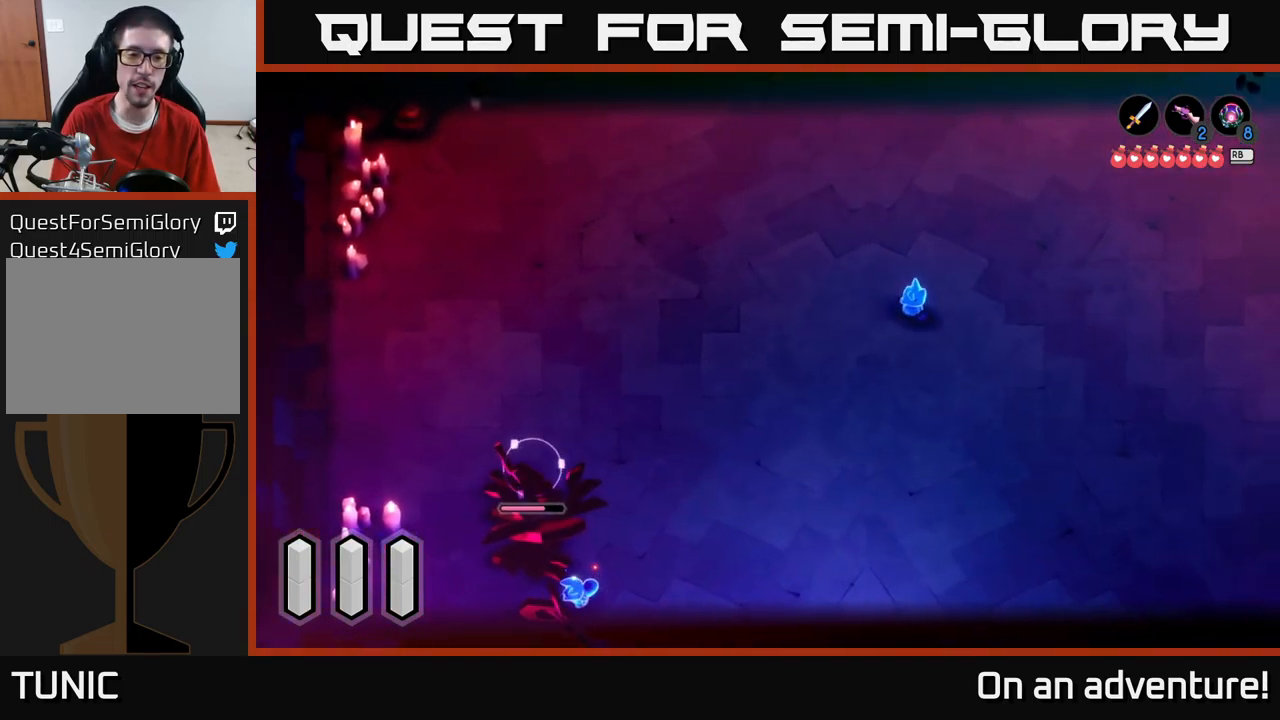
{"buttons": ["L2"], "left_stick": "down-left", "right_stick": "center", "events": [[83, "left_stick", "down"], [417, "left_stick", "down-left"]]}
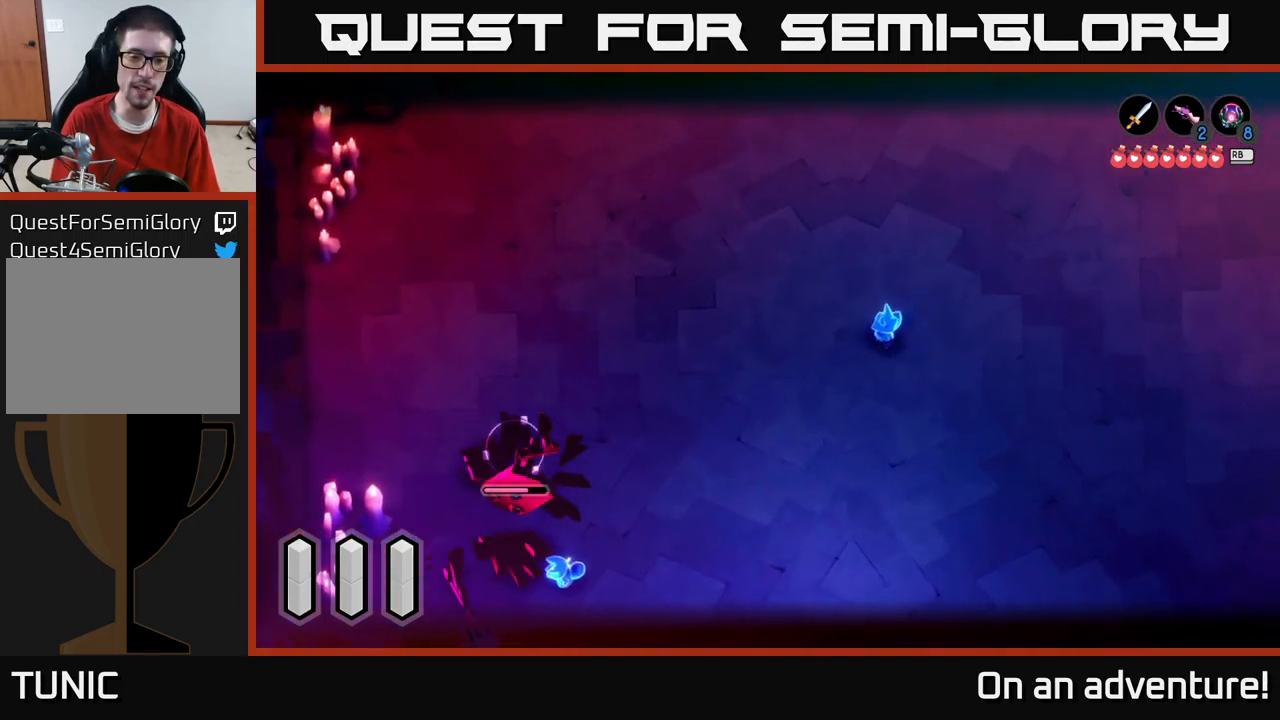
{"buttons": ["A", "L2"], "left_stick": "down-left", "right_stick": "center", "events": [[217, "A", "down"]]}
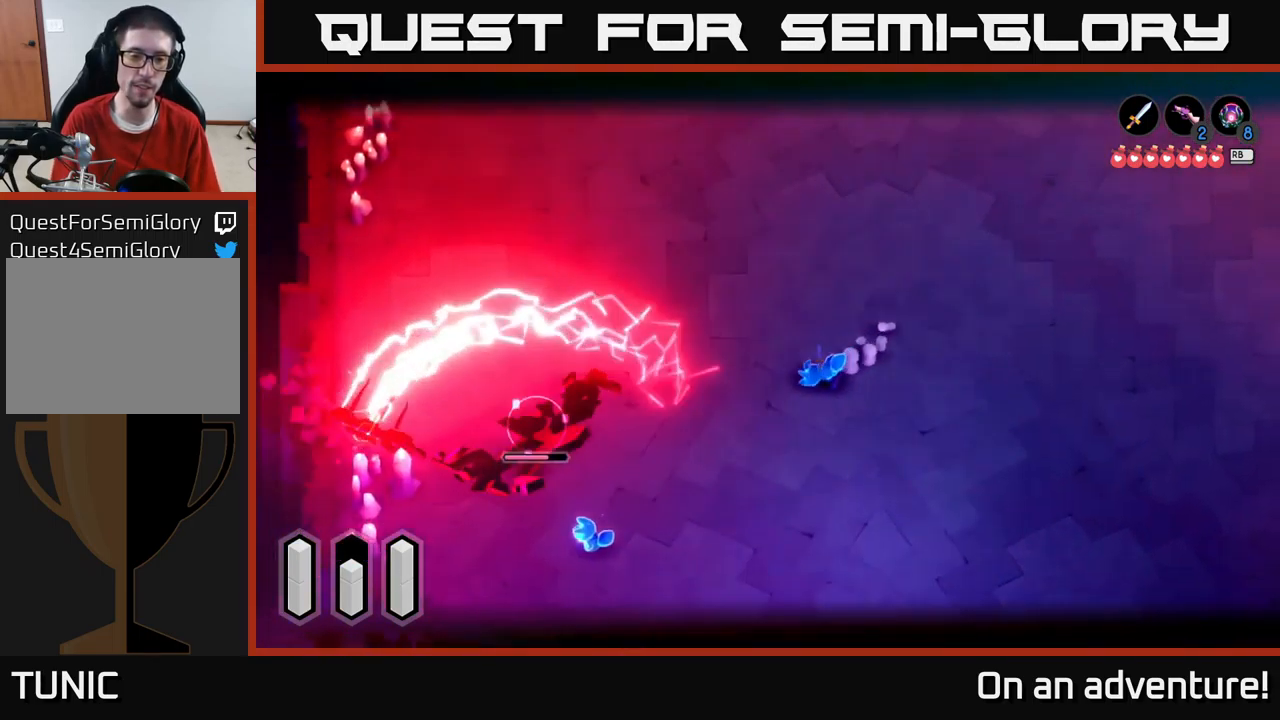
{"buttons": ["A", "L2"], "left_stick": "left", "right_stick": "center", "events": [[283, "left_stick", "left"]]}
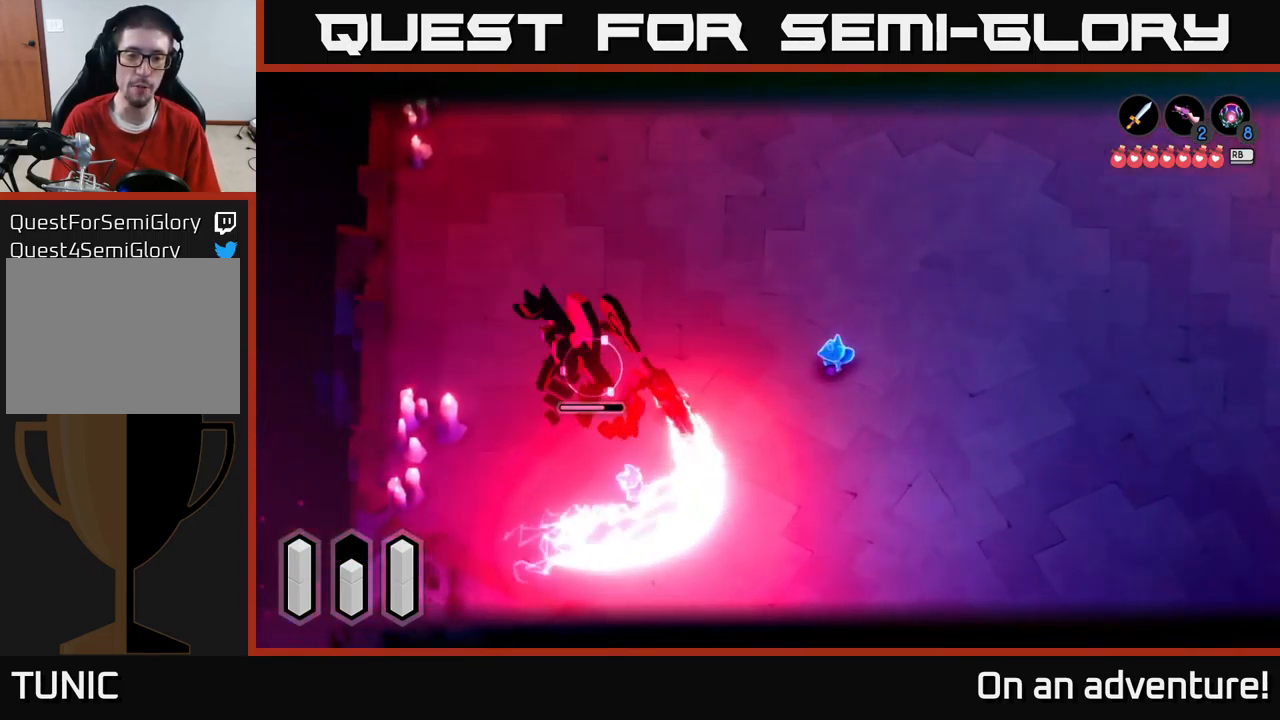
{"buttons": ["X", "L2"], "left_stick": "left", "right_stick": "center", "events": [[450, "X", "down"], [483, "A", "up"]]}
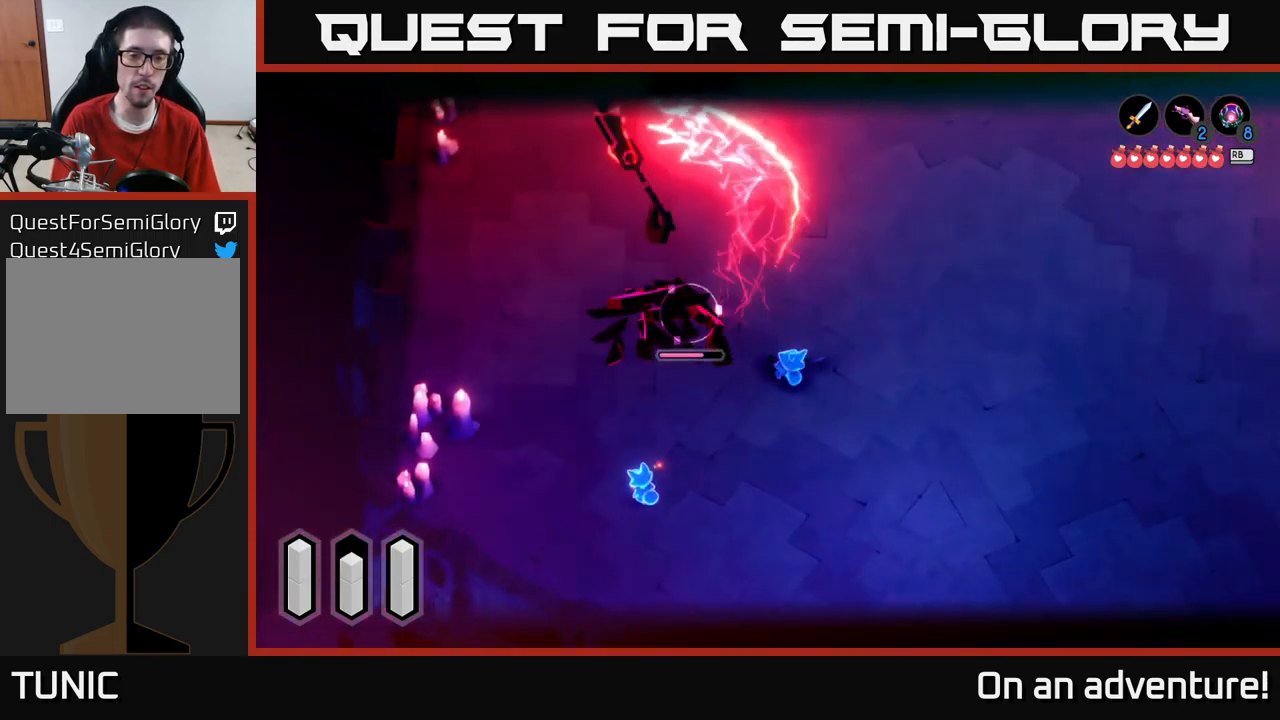
{"buttons": ["L2"], "left_stick": "left", "right_stick": "center", "events": [[33, "X", "up"], [67, "X", "down"], [150, "X", "up"], [200, "X", "down"], [283, "X", "up"], [367, "X", "down"], [450, "X", "up"]]}
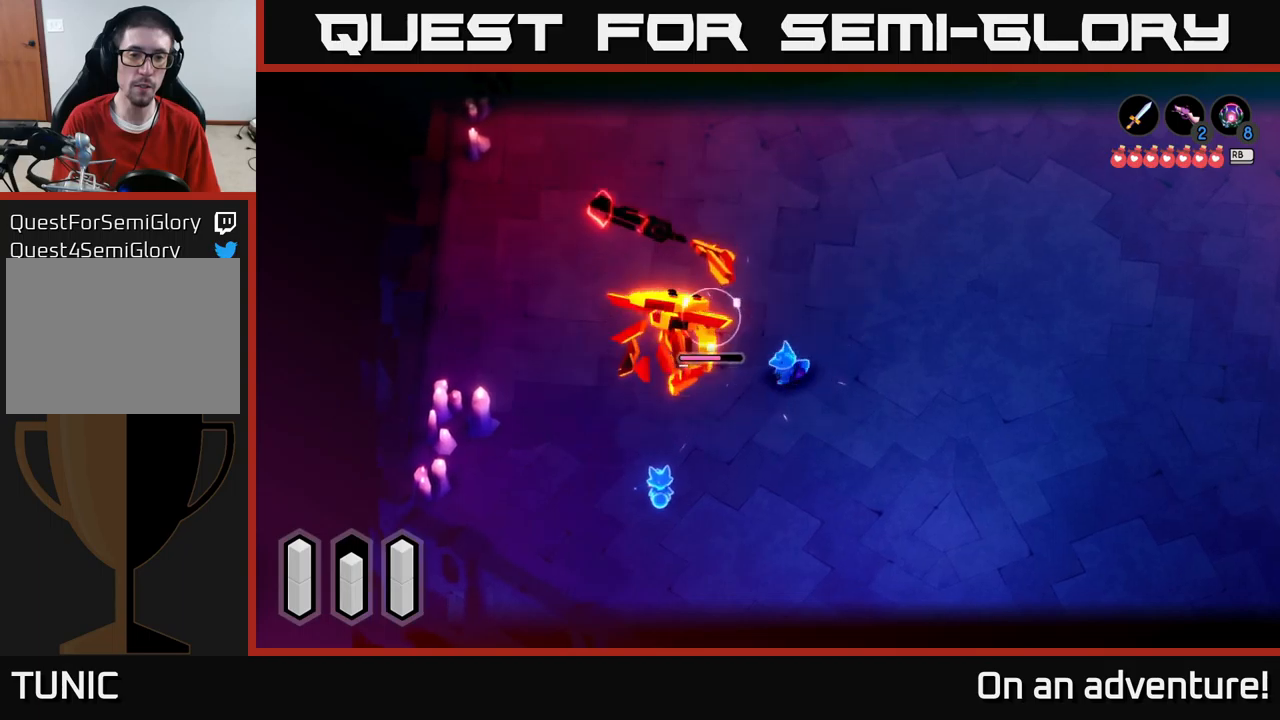
{"buttons": ["X", "L2"], "left_stick": "left", "right_stick": "center", "events": [[17, "X", "down"], [84, "X", "up"], [150, "X", "down"], [267, "X", "up"], [317, "X", "down"], [434, "X", "up"], [484, "X", "down"]]}